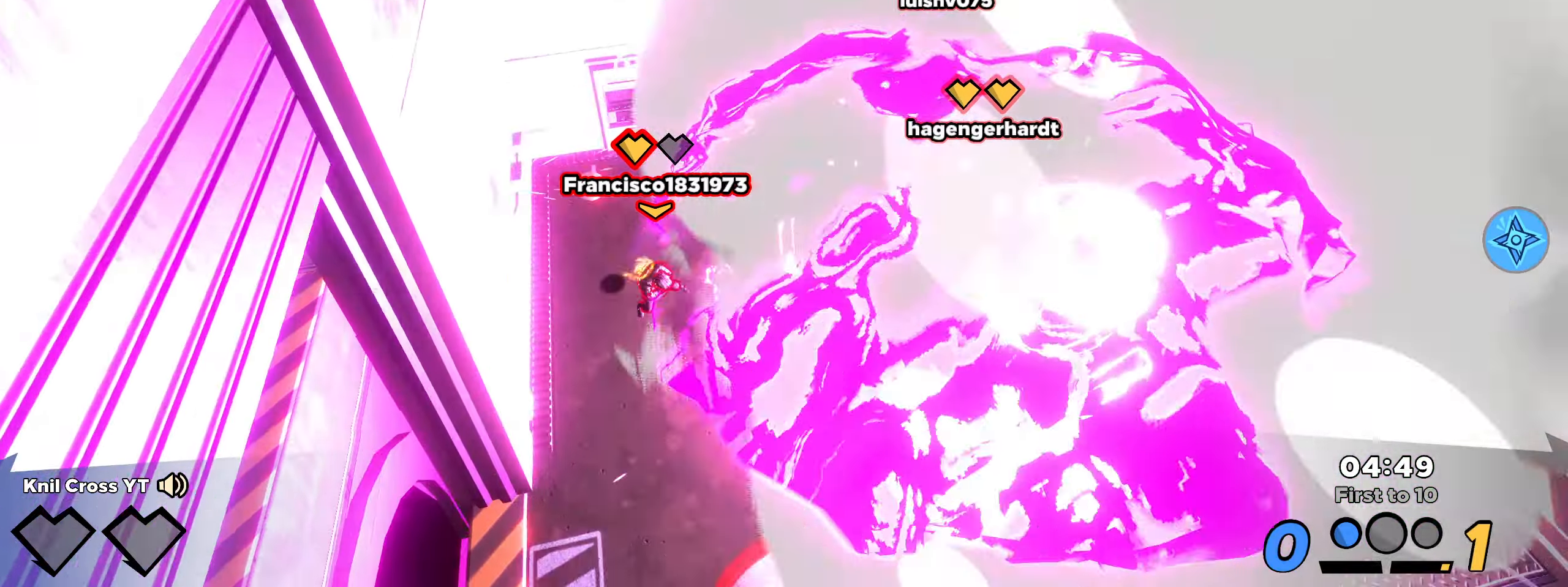
Gameplay with keyboard and mouse; each line is a JSON object with the keys and mouse buttons held at the frame after it. "events" lists presses ("down") and releases ("up") of "a", "alt", "ctrl", "d", "e", "f", "q", "r", "s", "shift", "space", "w", "mouse_left", "mouse_wheel", "mouse_right" and "mouse_mb5" between this image and that frame as [ms after this image, input, new state], when the widget could be followed in between. "mouse_left", "mouse_wheel", "mouse_right", "mouse_mb5" = the "left", "wheel", "right", "mb5" buttons of the "mouse" list. No other keys are recorded. "wheel" means that the mouse wheel is clicked or scrolled. Mouse movement is not recorded. Not read: mouse_mb4.
{"keys": [], "mouse": [], "events": [[417, "w", "down"], [467, "w", "up"]]}
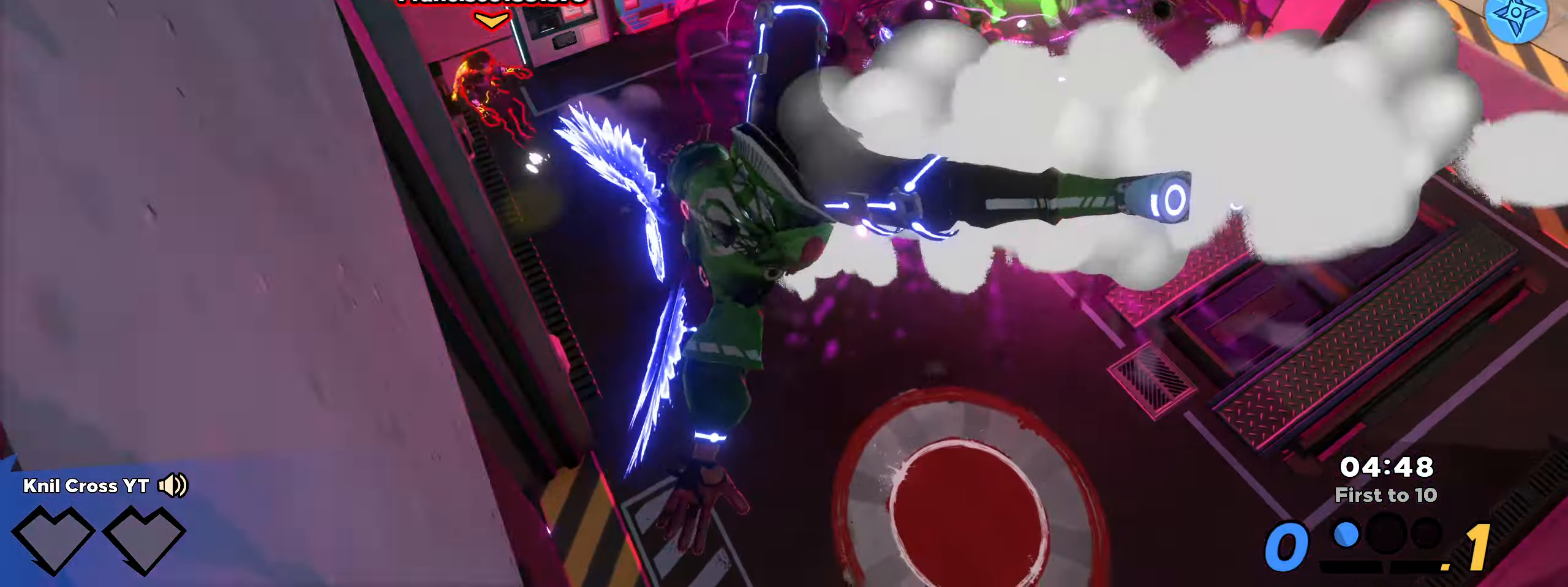
{"keys": [], "mouse": [], "events": []}
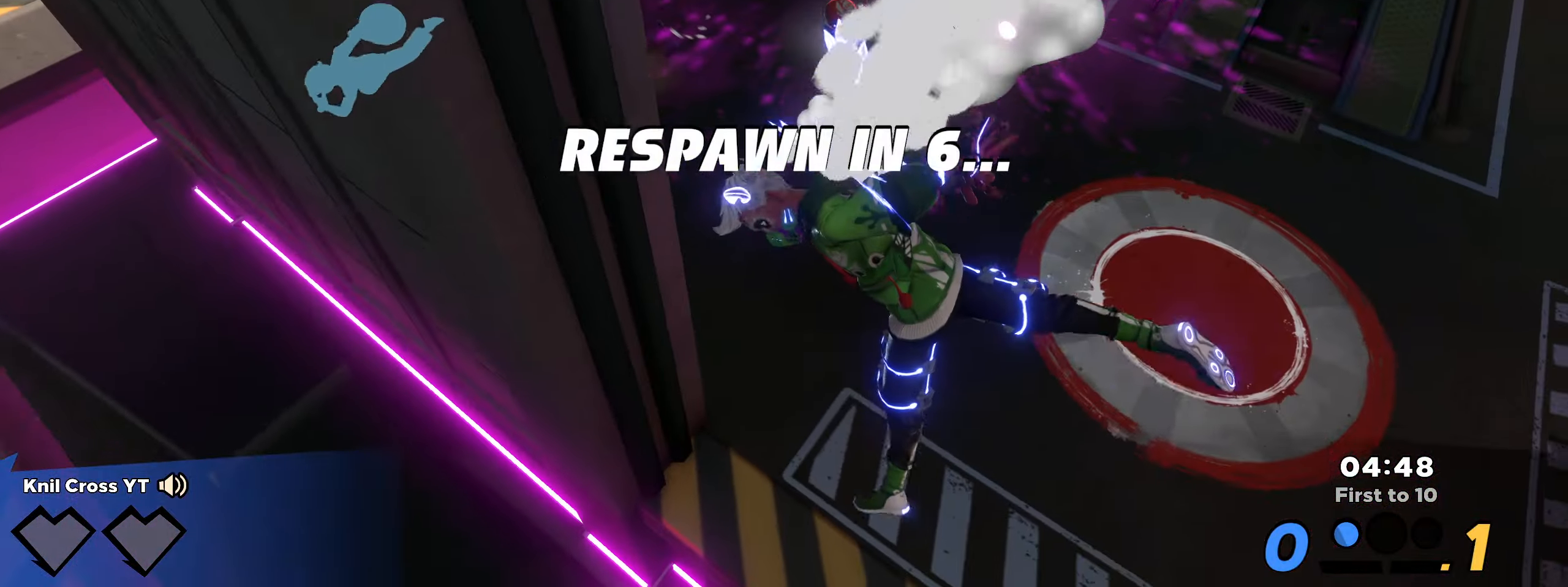
{"keys": [], "mouse": [], "events": []}
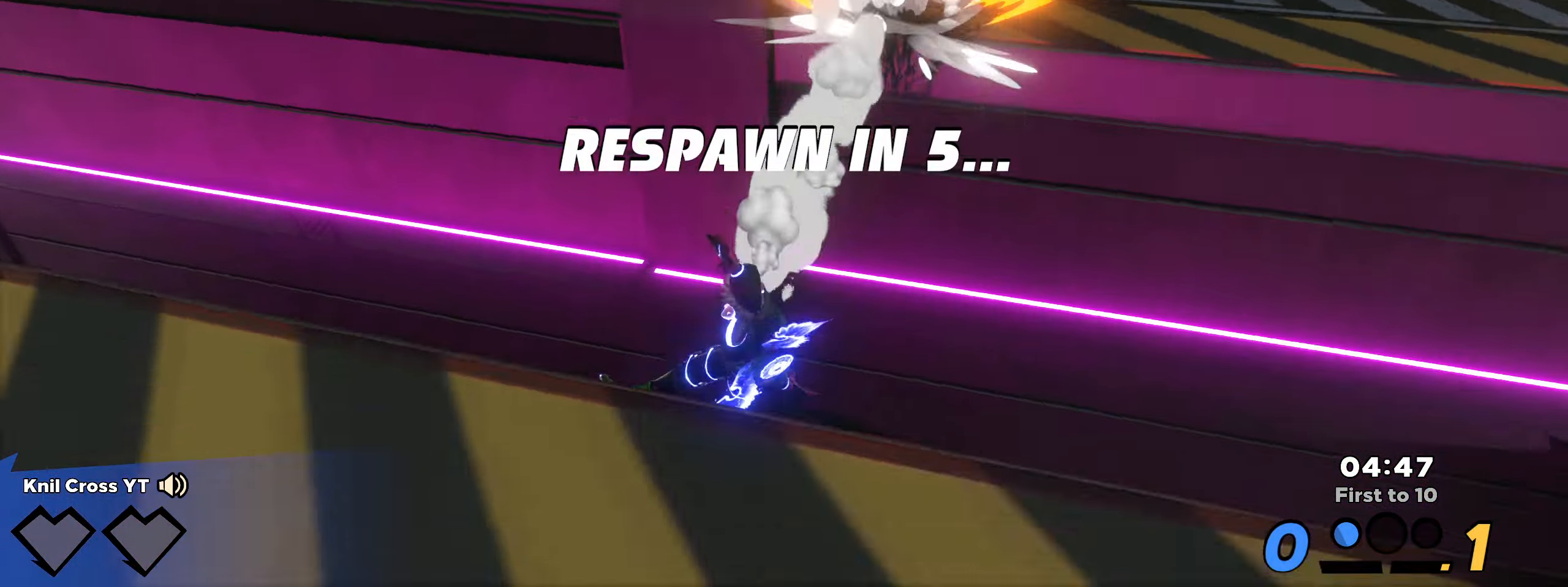
{"keys": [], "mouse": [], "events": [[17, "w", "down"], [34, "w", "up"]]}
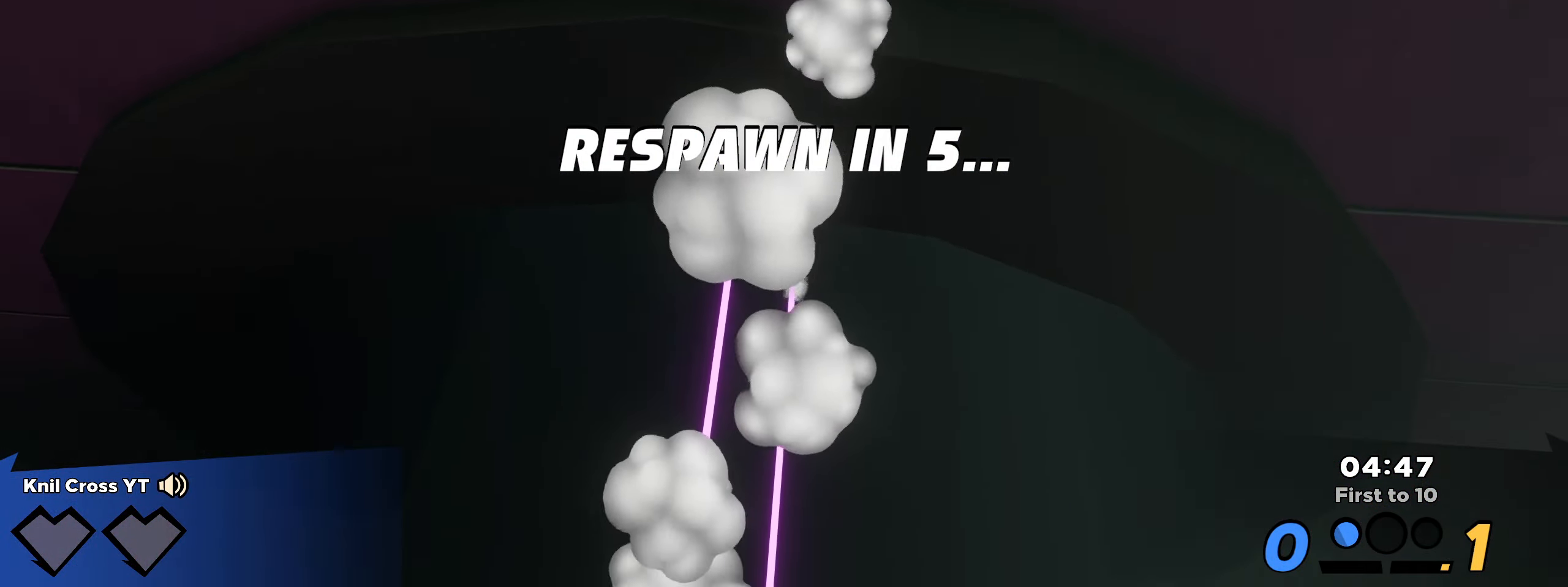
{"keys": [], "mouse": [], "events": []}
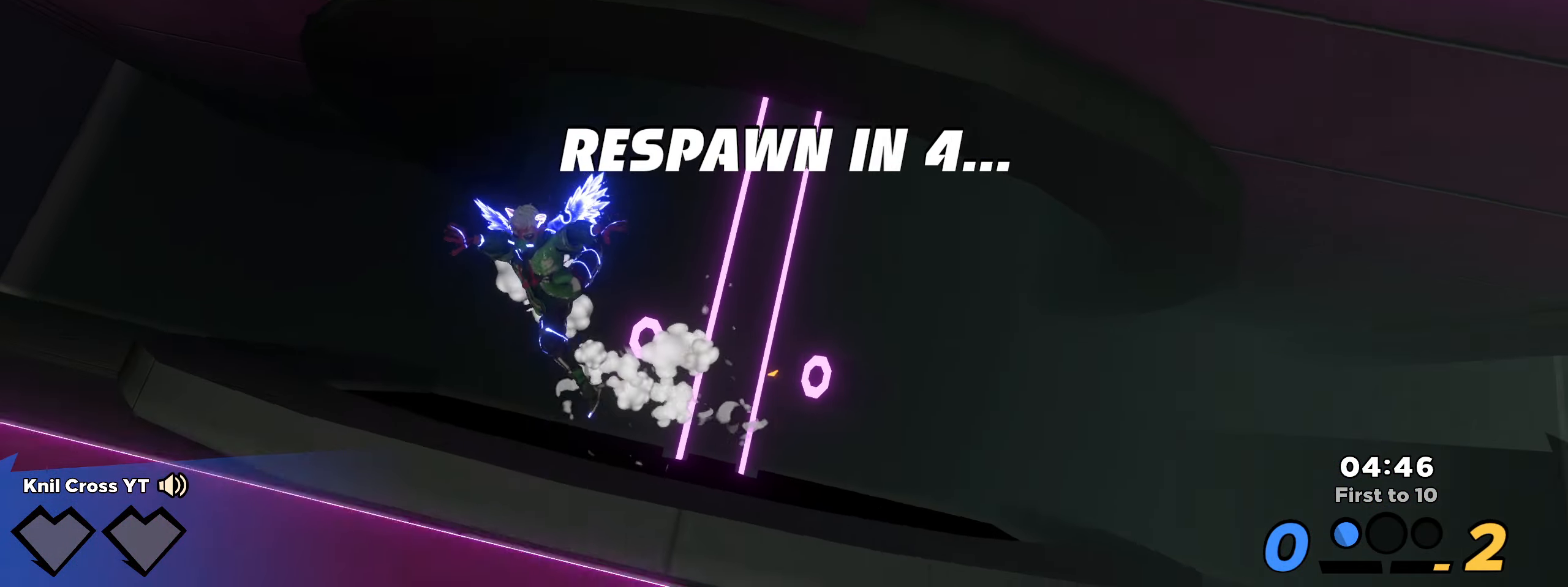
{"keys": [], "mouse": [], "events": []}
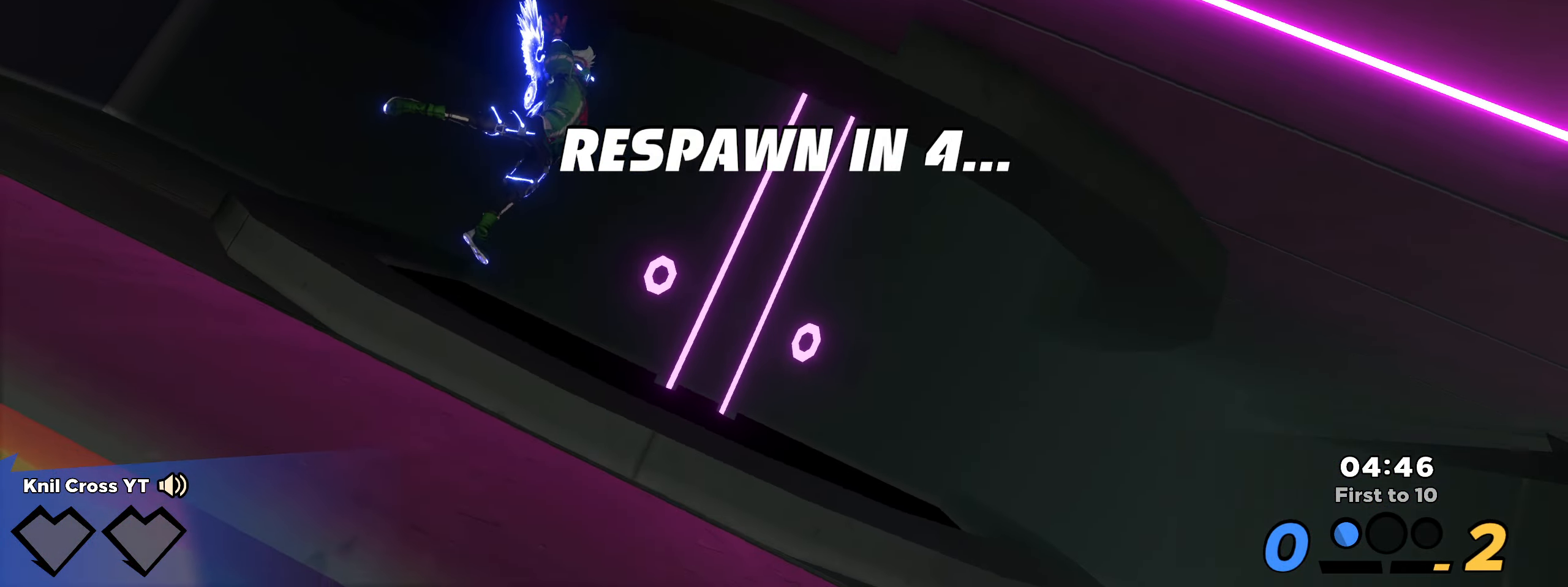
{"keys": [], "mouse": [], "events": []}
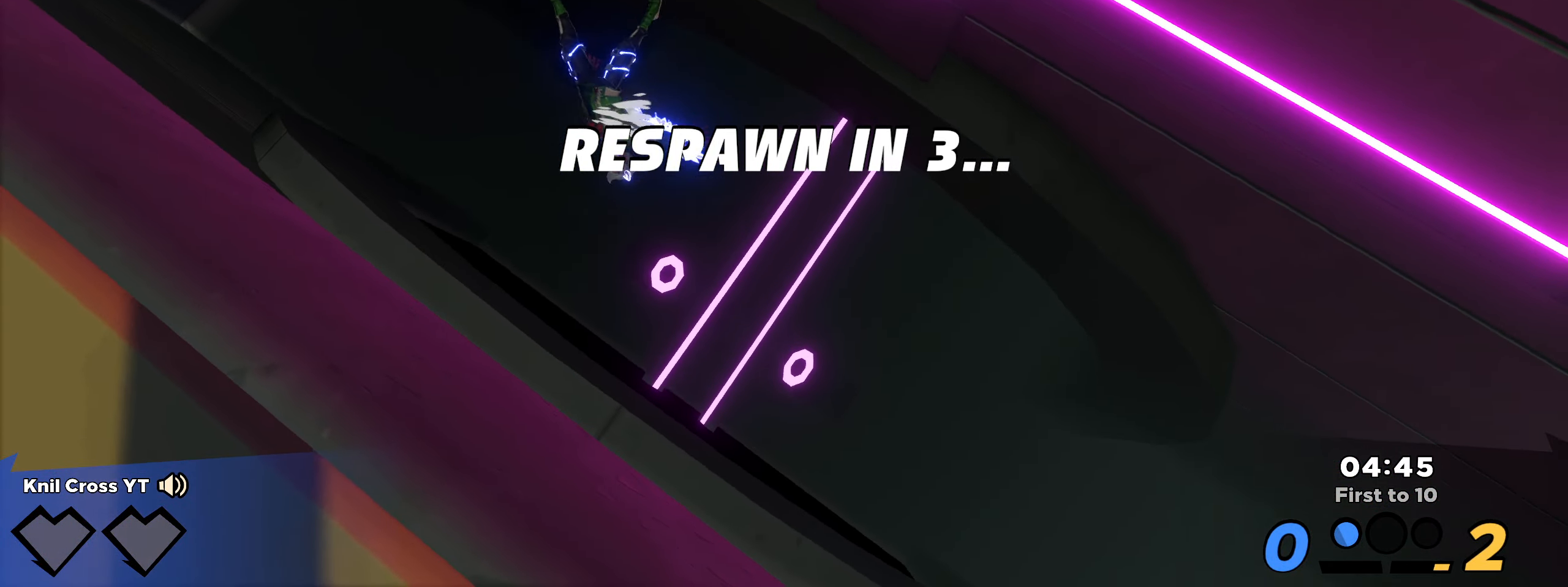
{"keys": [], "mouse": [], "events": []}
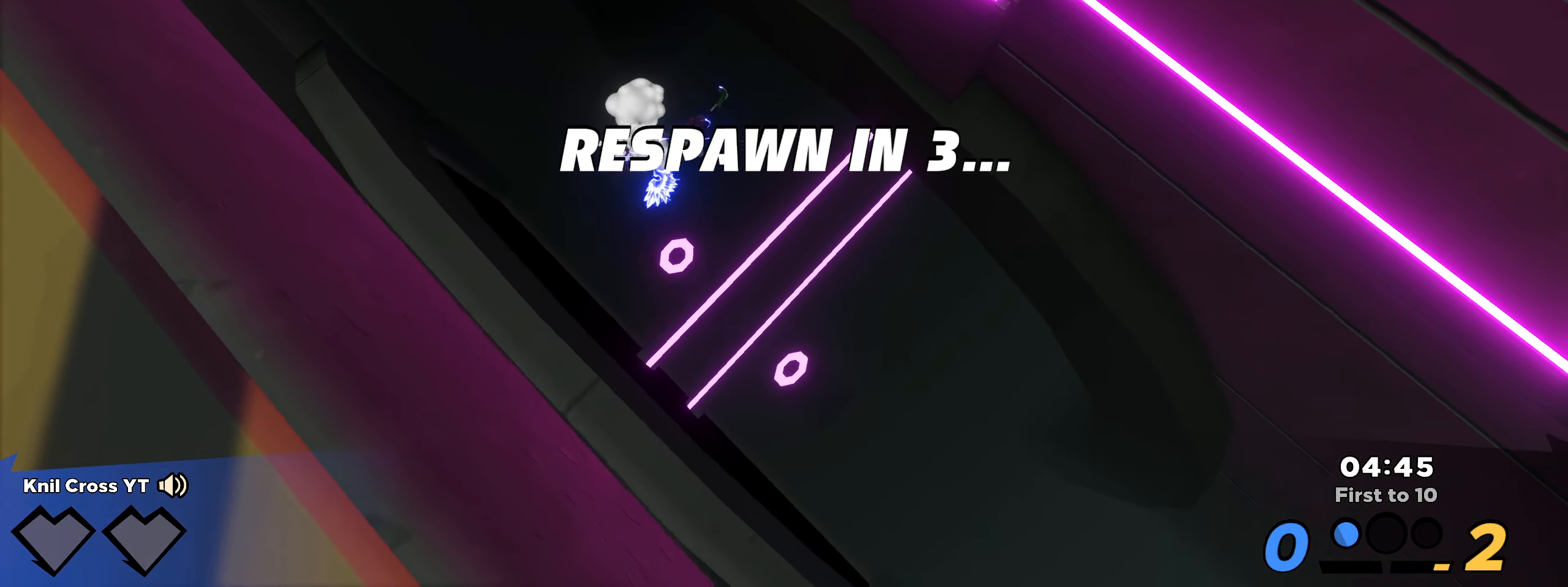
{"keys": [], "mouse": [], "events": []}
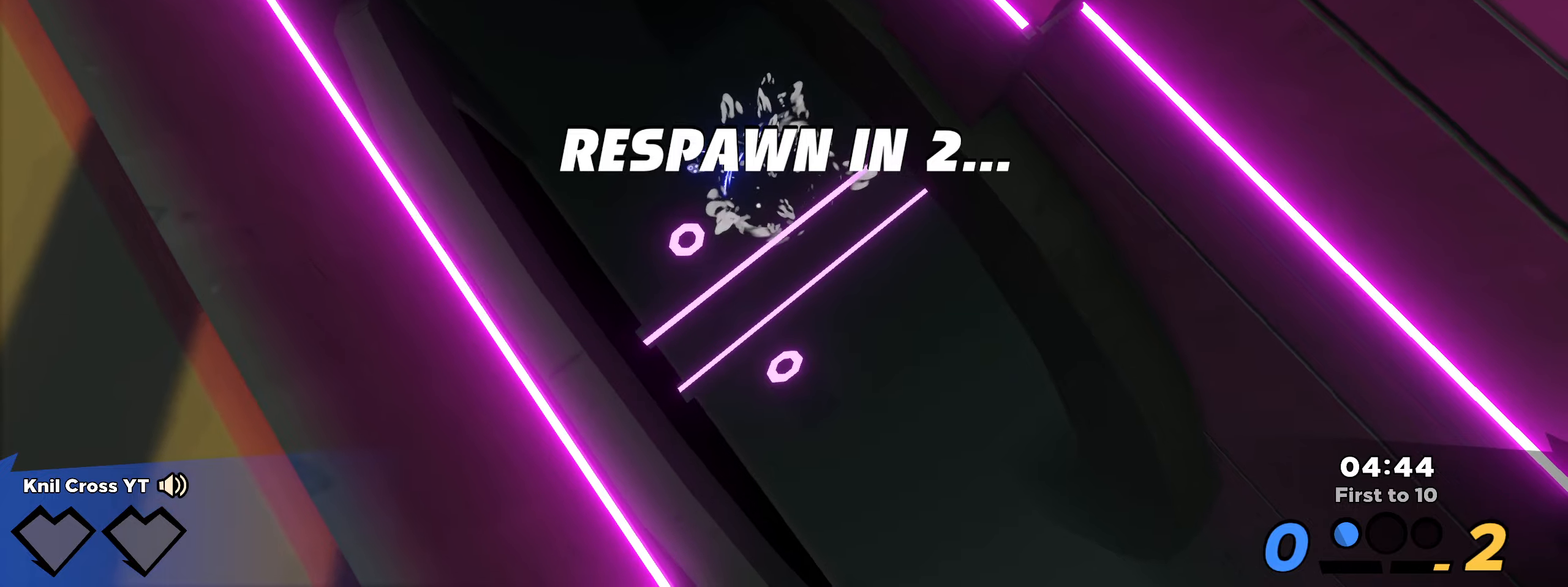
{"keys": [], "mouse": [], "events": []}
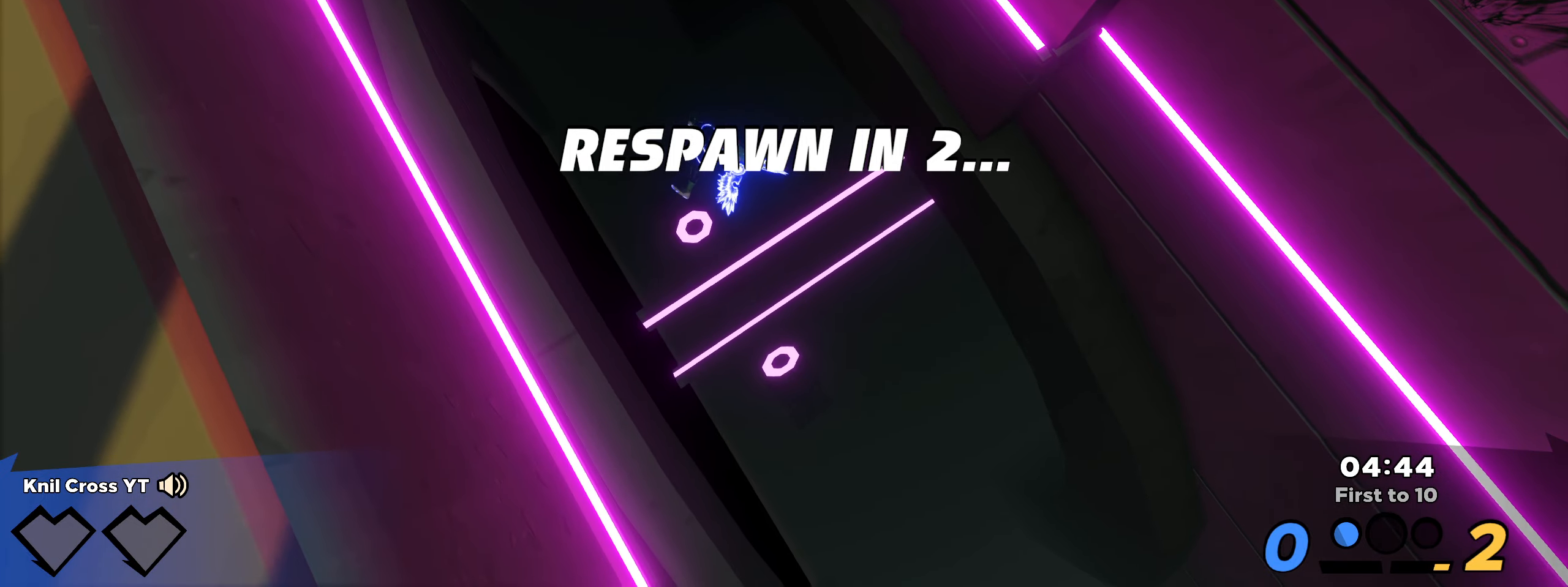
{"keys": [], "mouse": [], "events": []}
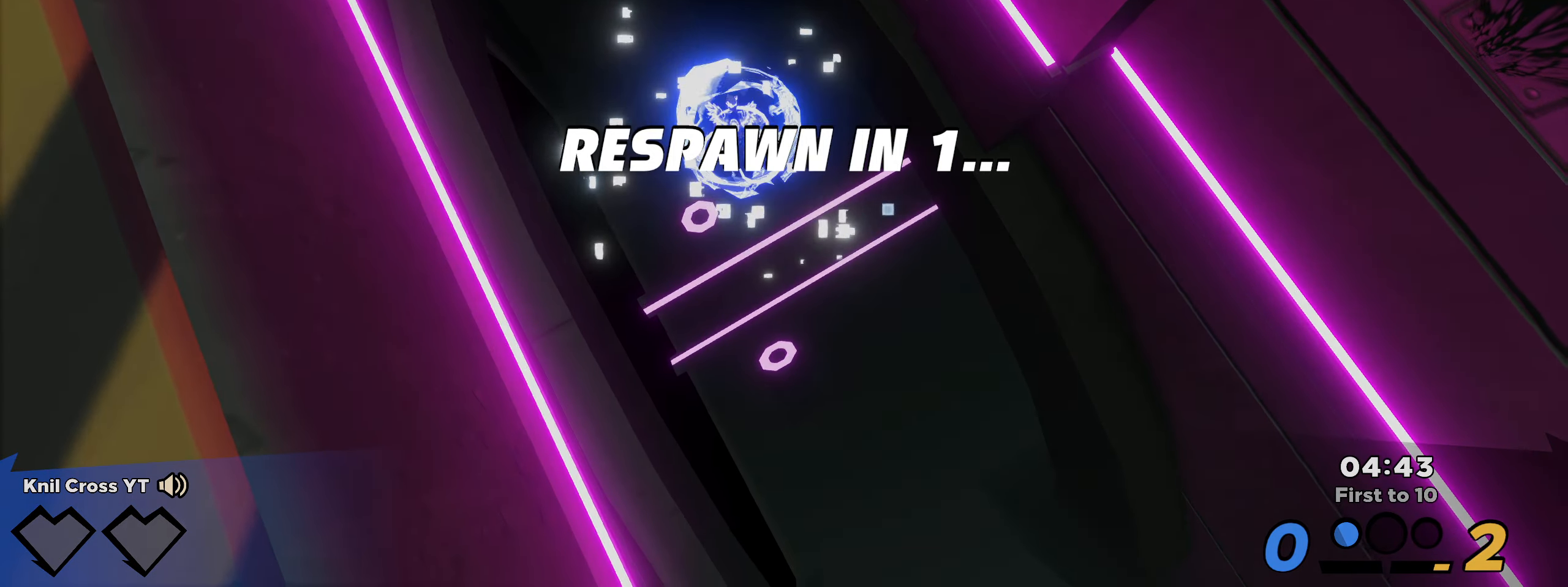
{"keys": [], "mouse": [], "events": []}
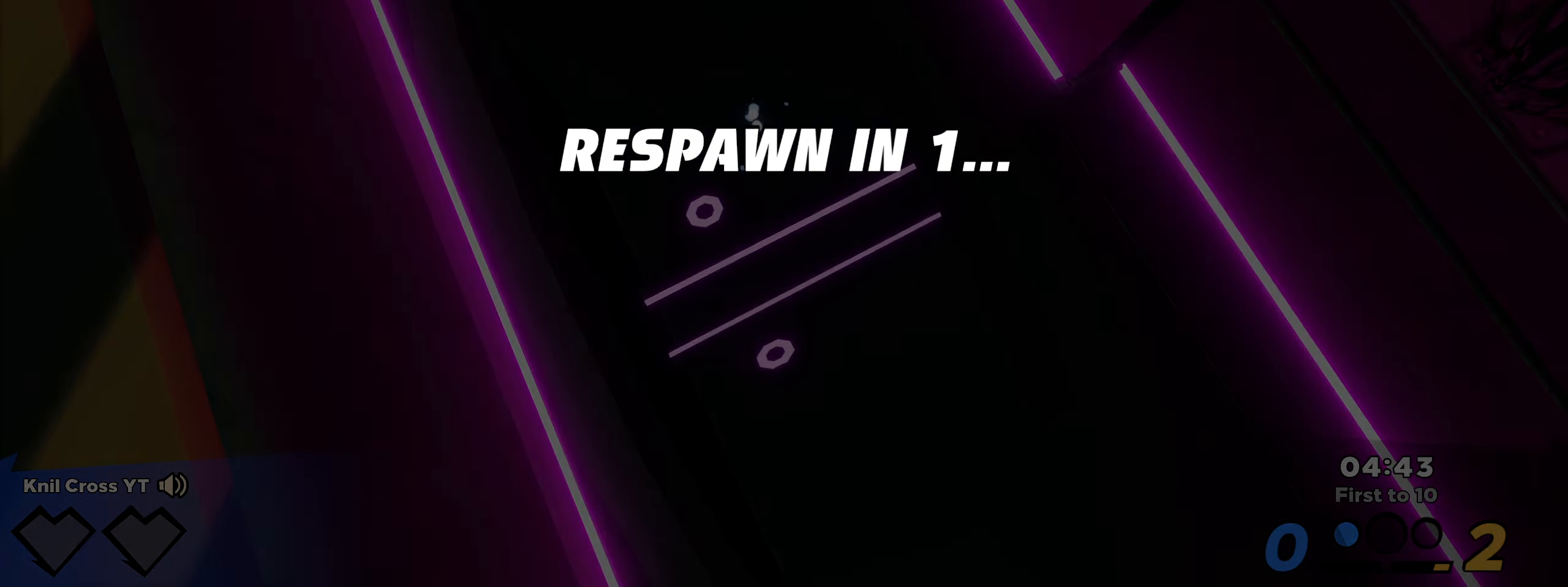
{"keys": ["shift", "w"], "mouse": [], "events": [[100, "w", "down"], [500, "shift", "down"]]}
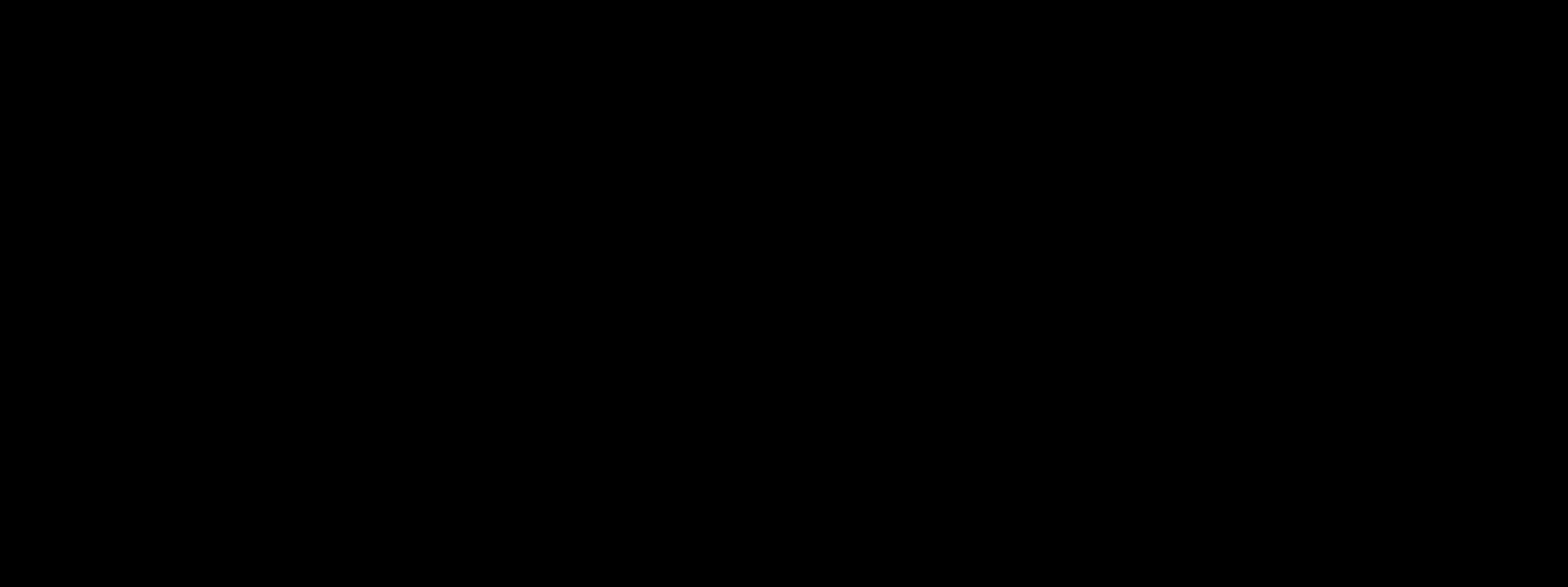
{"keys": ["w"], "mouse": [], "events": [[83, "shift", "up"], [183, "shift", "down"], [250, "shift", "up"], [350, "shift", "down"], [433, "shift", "up"]]}
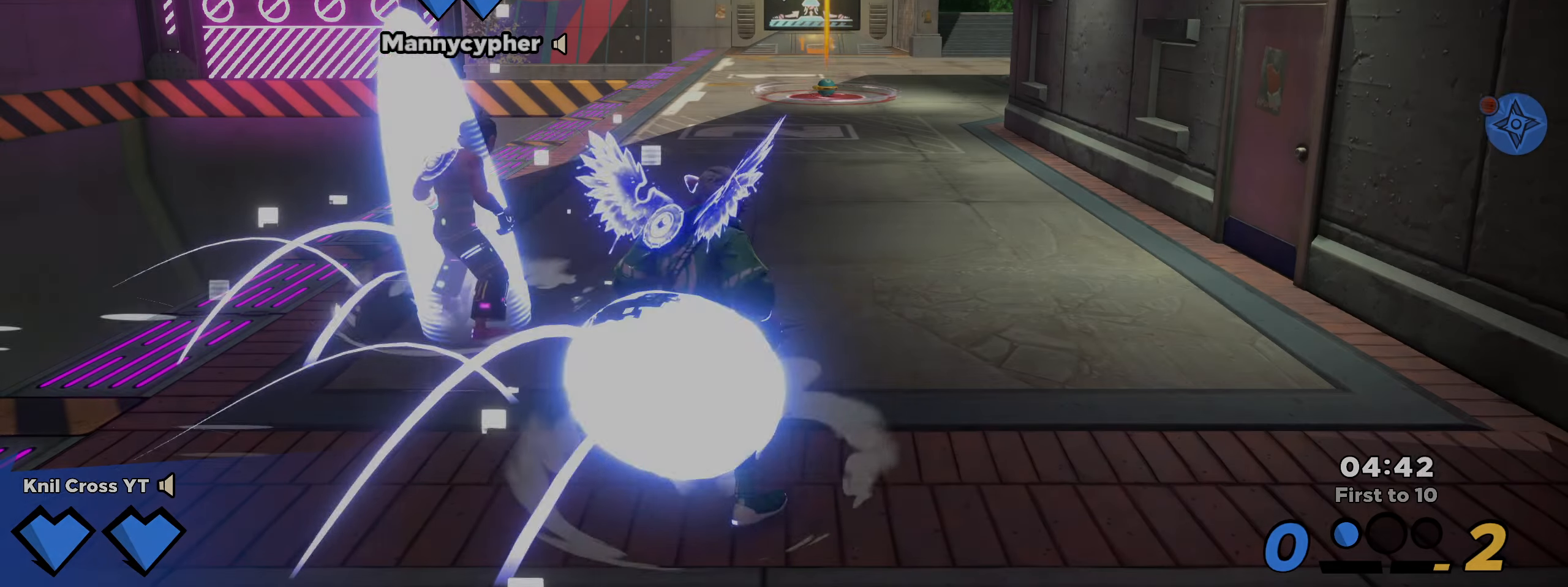
{"keys": ["shift", "w"], "mouse": [], "events": [[33, "shift", "down"], [100, "shift", "up"], [216, "shift", "down"], [300, "shift", "up"], [400, "shift", "down"]]}
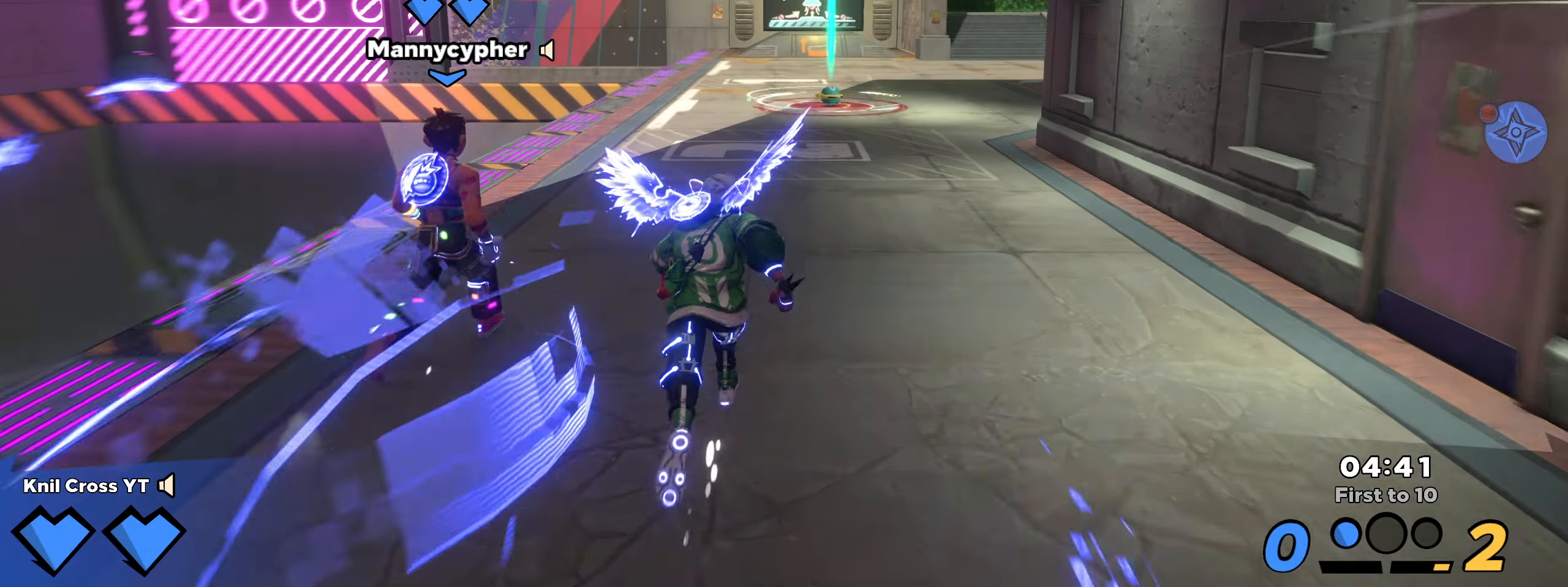
{"keys": ["d", "shift", "w"], "mouse": [], "events": [[250, "d", "down"]]}
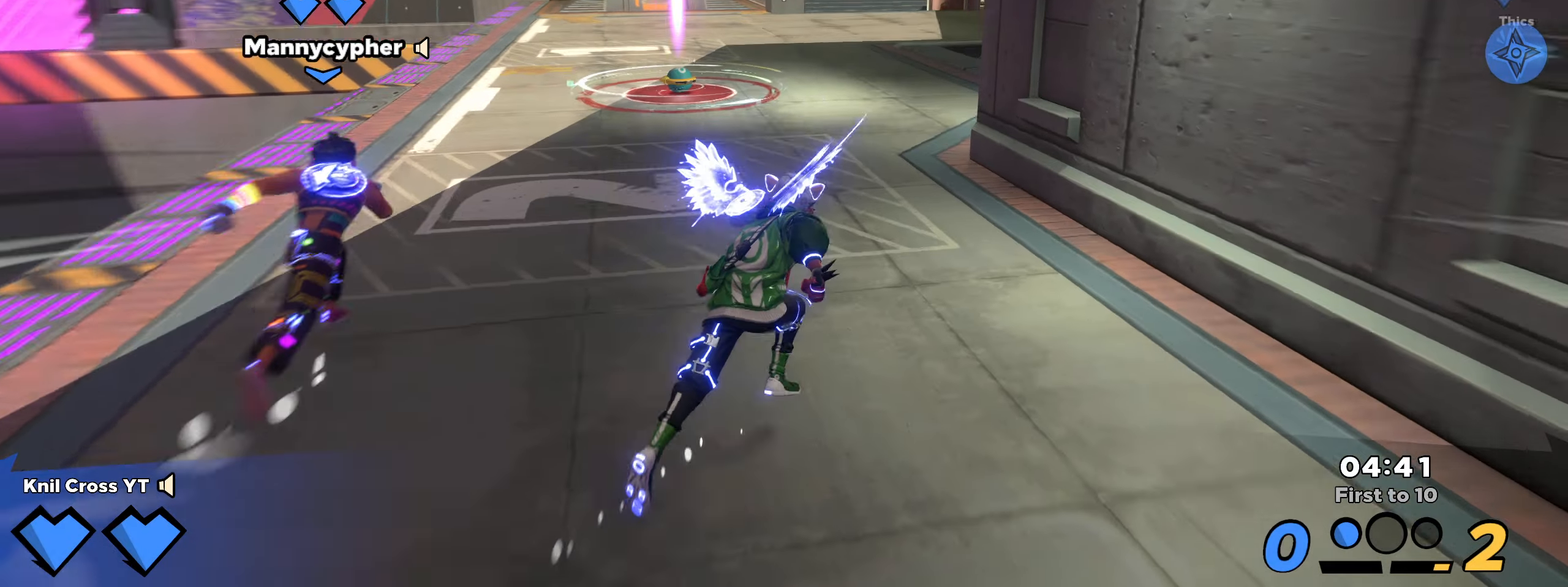
{"keys": ["q", "shift", "w"], "mouse": [], "events": [[50, "d", "up"], [100, "space", "down"], [233, "space", "up"], [383, "q", "down"]]}
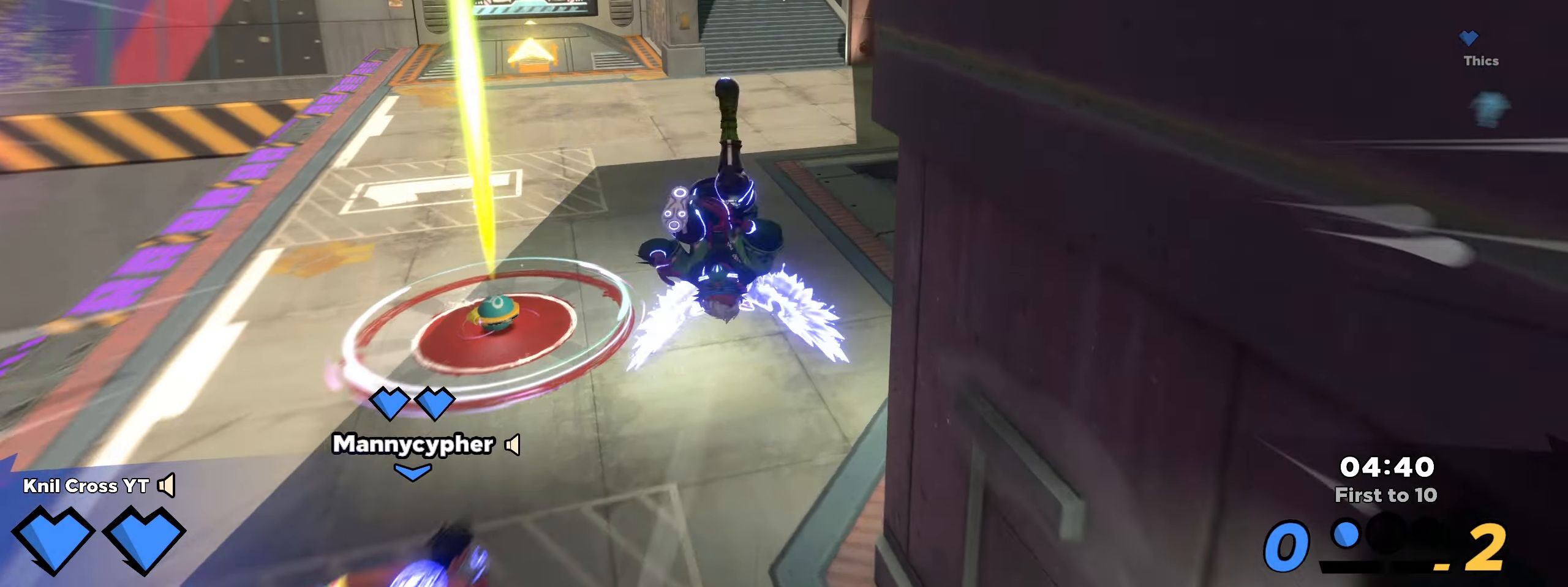
{"keys": ["shift", "w"], "mouse": [], "events": [[16, "q", "up"], [150, "a", "down"], [483, "a", "up"]]}
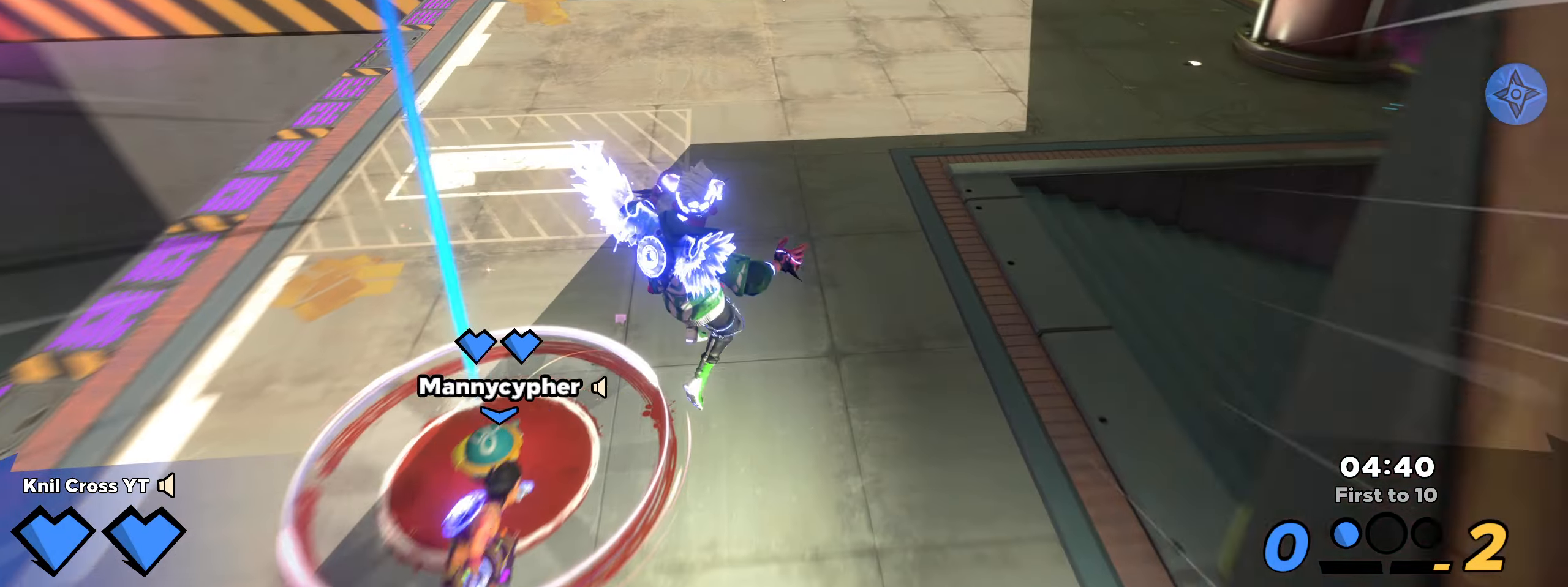
{"keys": ["shift", "space", "w"], "mouse": [], "events": [[133, "d", "down"], [166, "d", "up"], [467, "space", "down"]]}
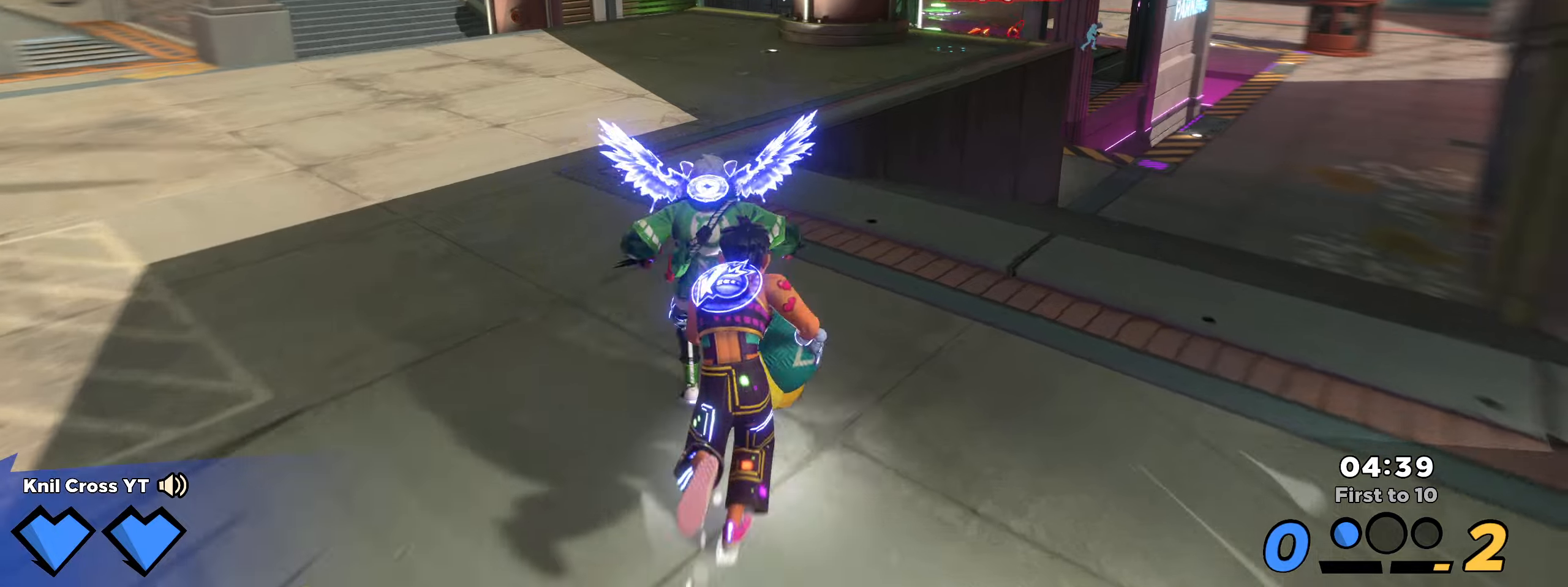
{"keys": ["shift", "w"], "mouse": [], "events": [[83, "q", "down"], [83, "space", "up"], [250, "q", "up"]]}
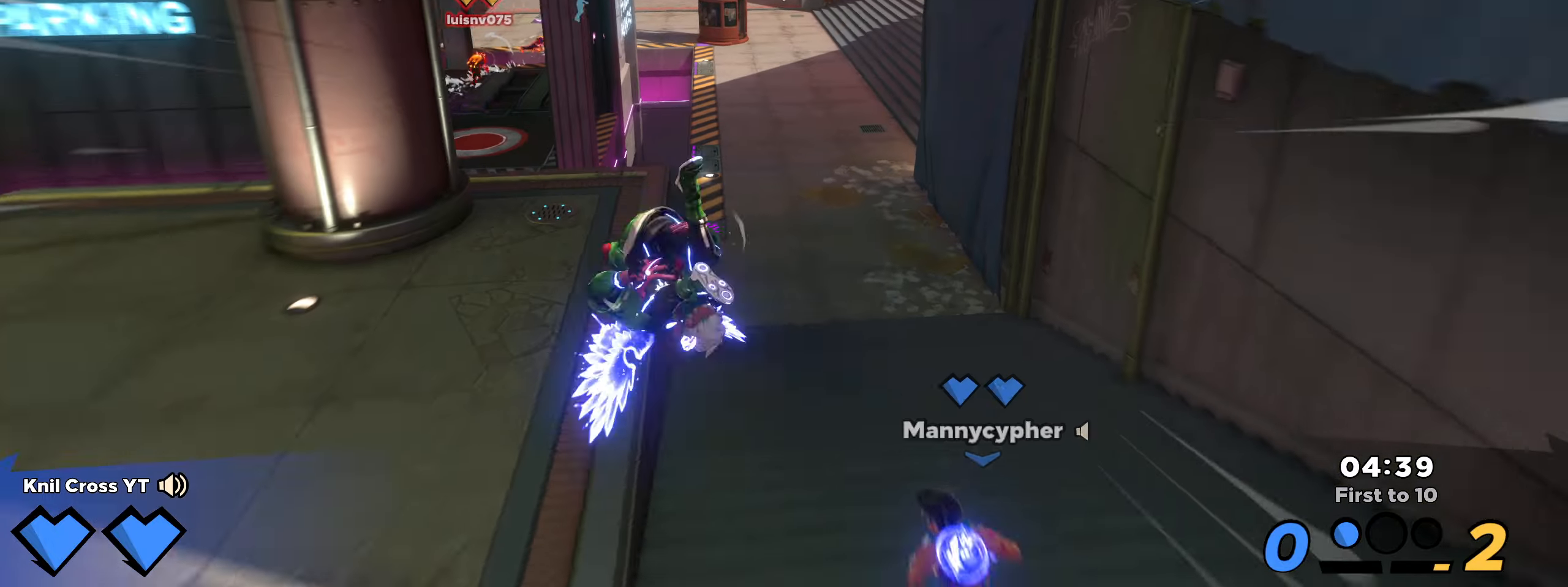
{"keys": ["shift", "w"], "mouse": [], "events": []}
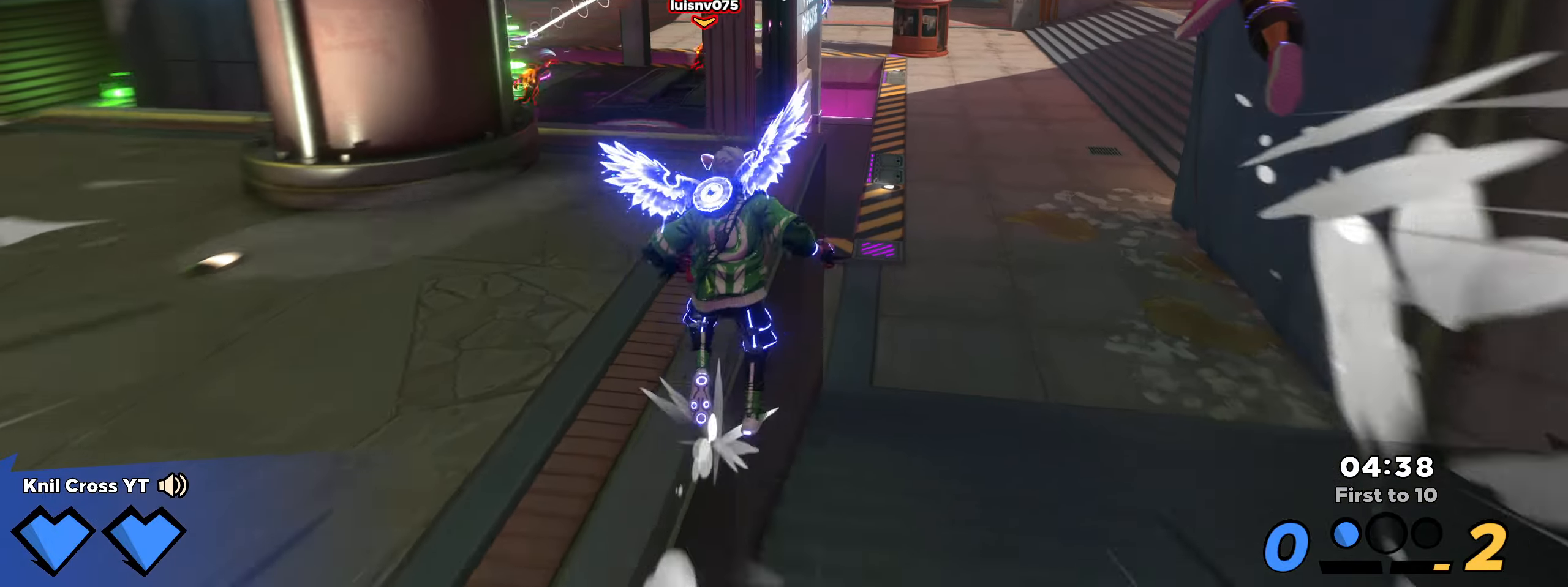
{"keys": ["shift", "w"], "mouse": [], "events": []}
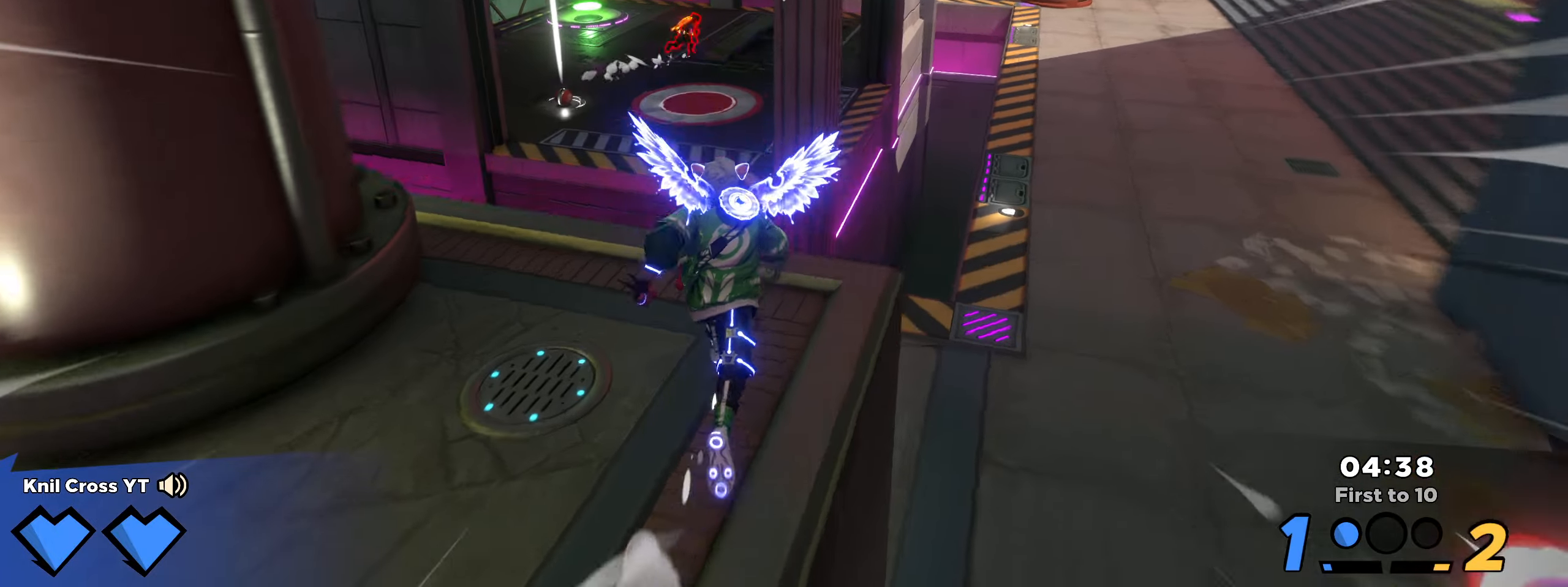
{"keys": ["shift", "w"], "mouse": [], "events": [[67, "space", "down"], [183, "space", "up"]]}
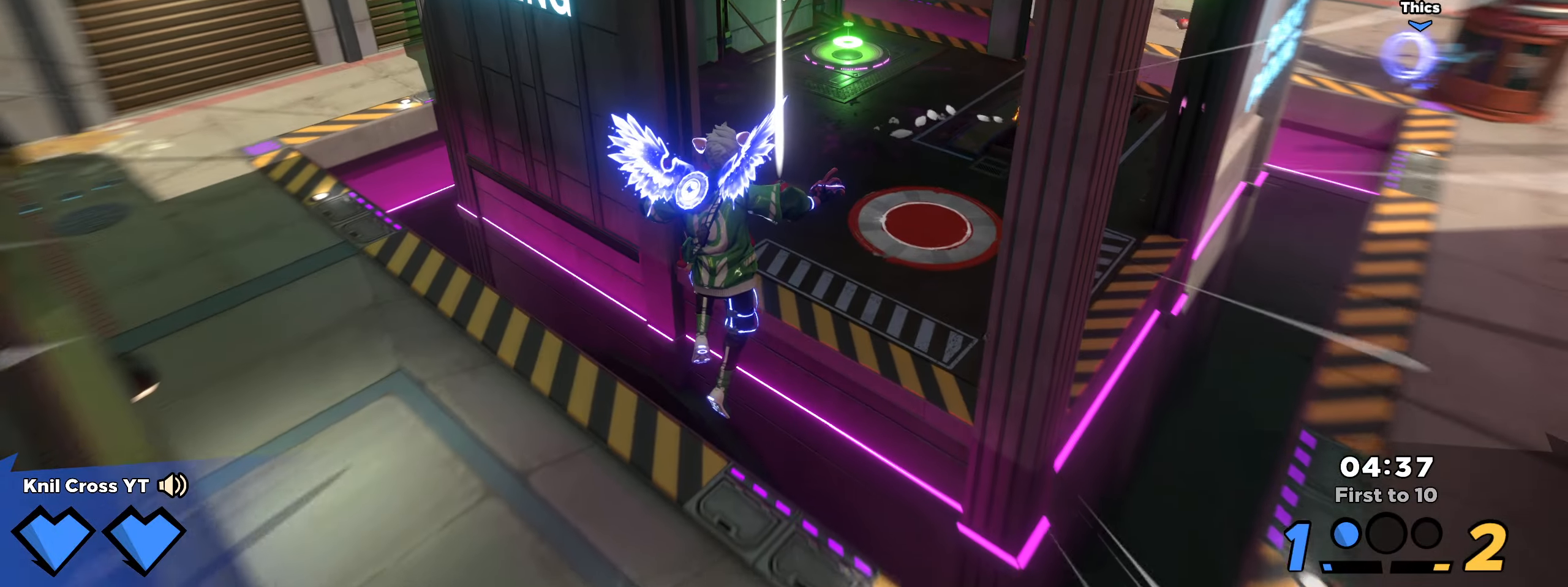
{"keys": ["q", "shift", "w"], "mouse": [], "events": [[467, "q", "down"]]}
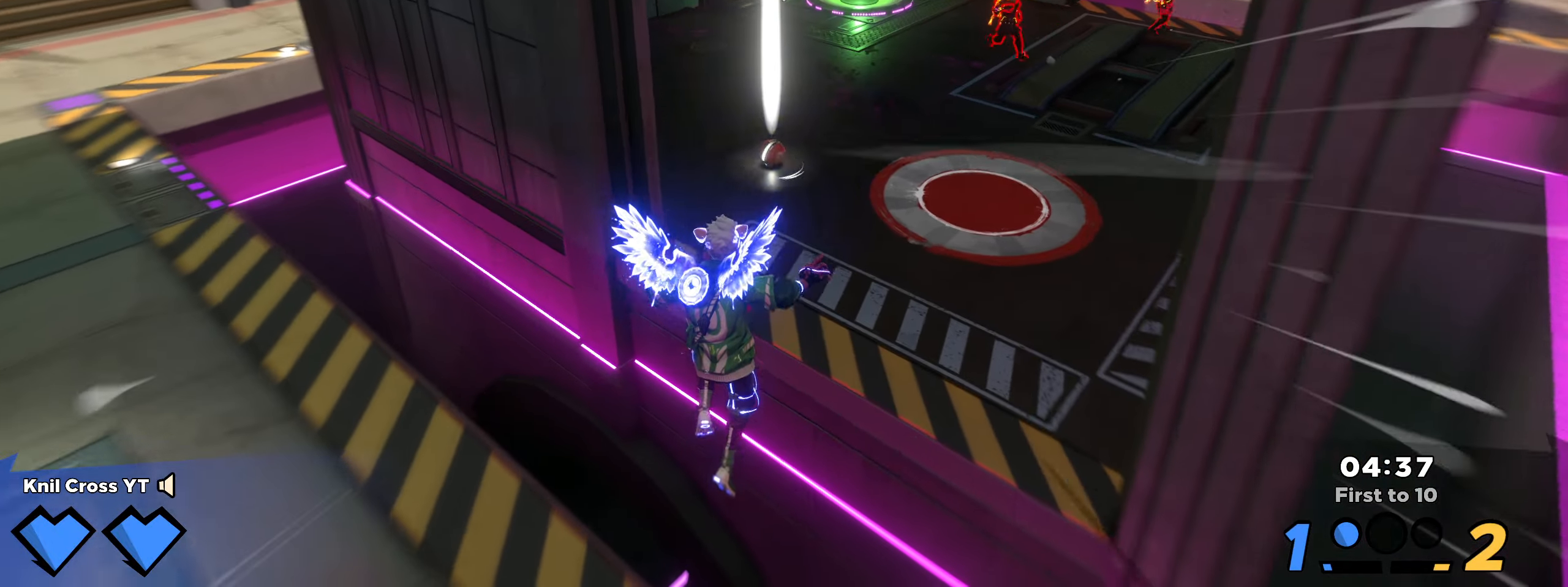
{"keys": ["shift", "w"], "mouse": [], "events": [[67, "q", "up"]]}
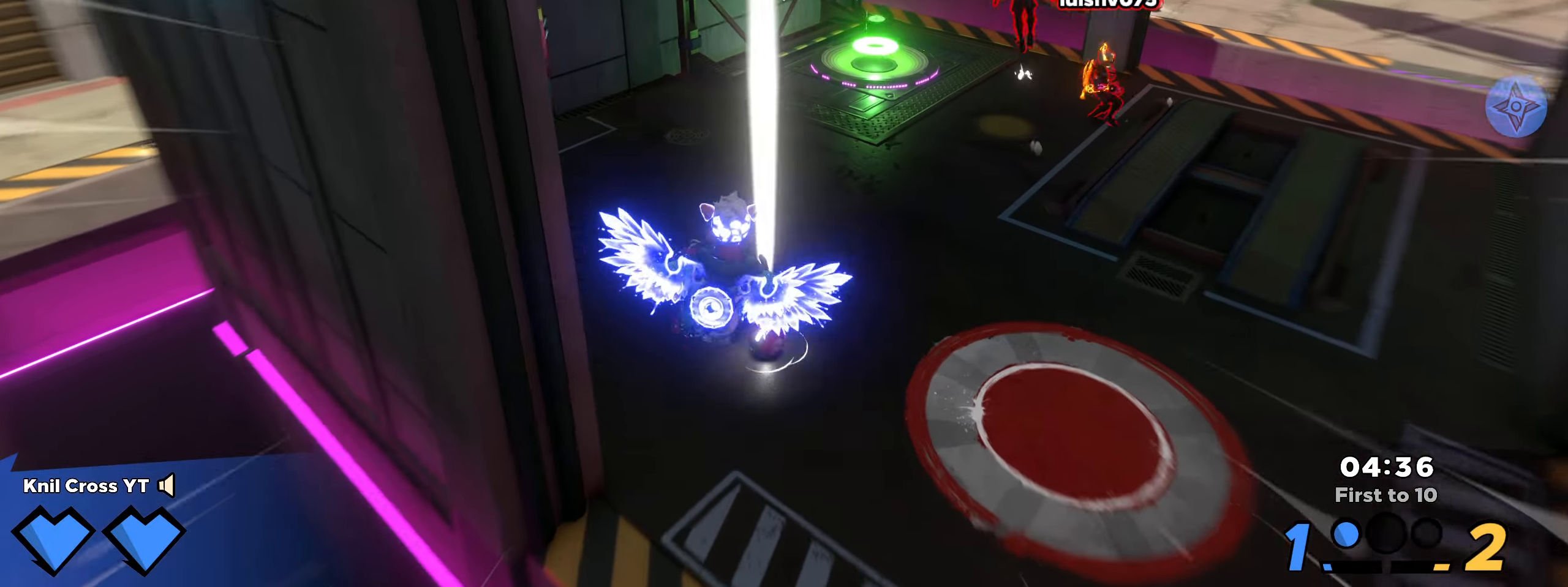
{"keys": ["d", "shift", "space", "w"], "mouse": [], "events": [[450, "d", "down"], [467, "space", "down"]]}
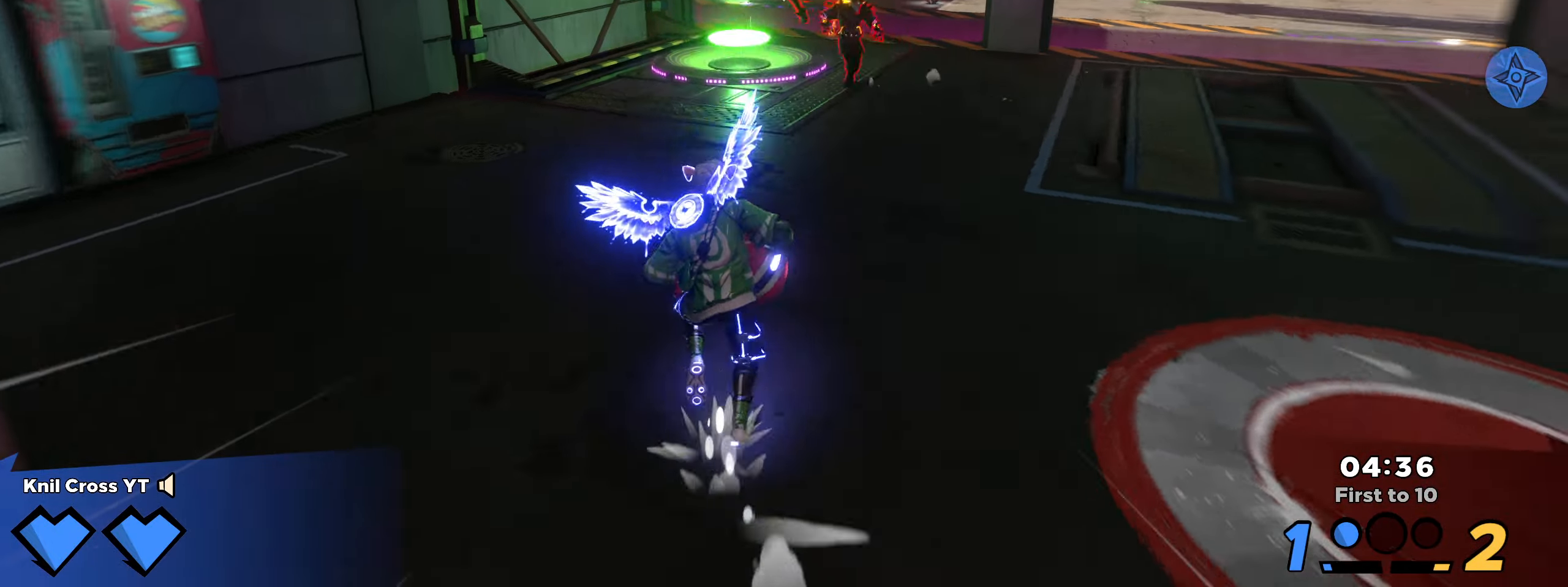
{"keys": ["d", "w"], "mouse": ["left"], "events": [[50, "d", "up"], [50, "mouse_left", "down"], [83, "space", "up"], [117, "f", "down"], [117, "shift", "up"], [233, "f", "up"], [433, "d", "down"]]}
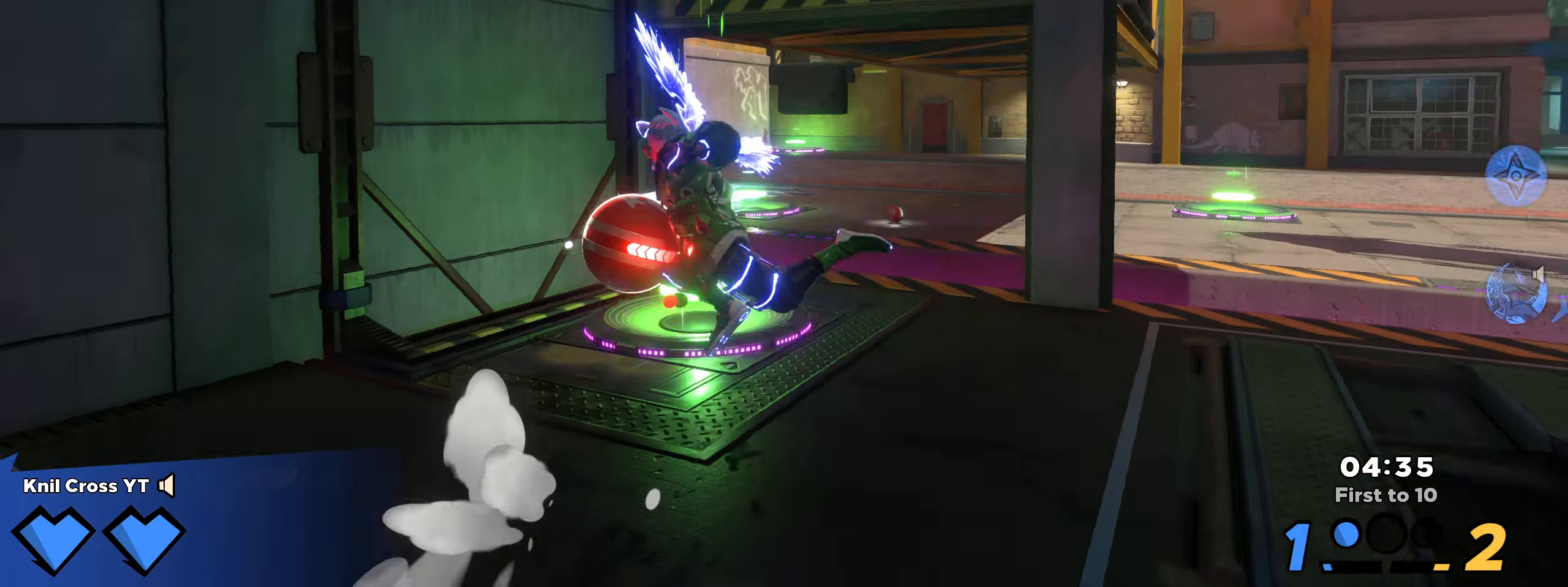
{"keys": ["w"], "mouse": ["left"], "events": [[400, "d", "up"]]}
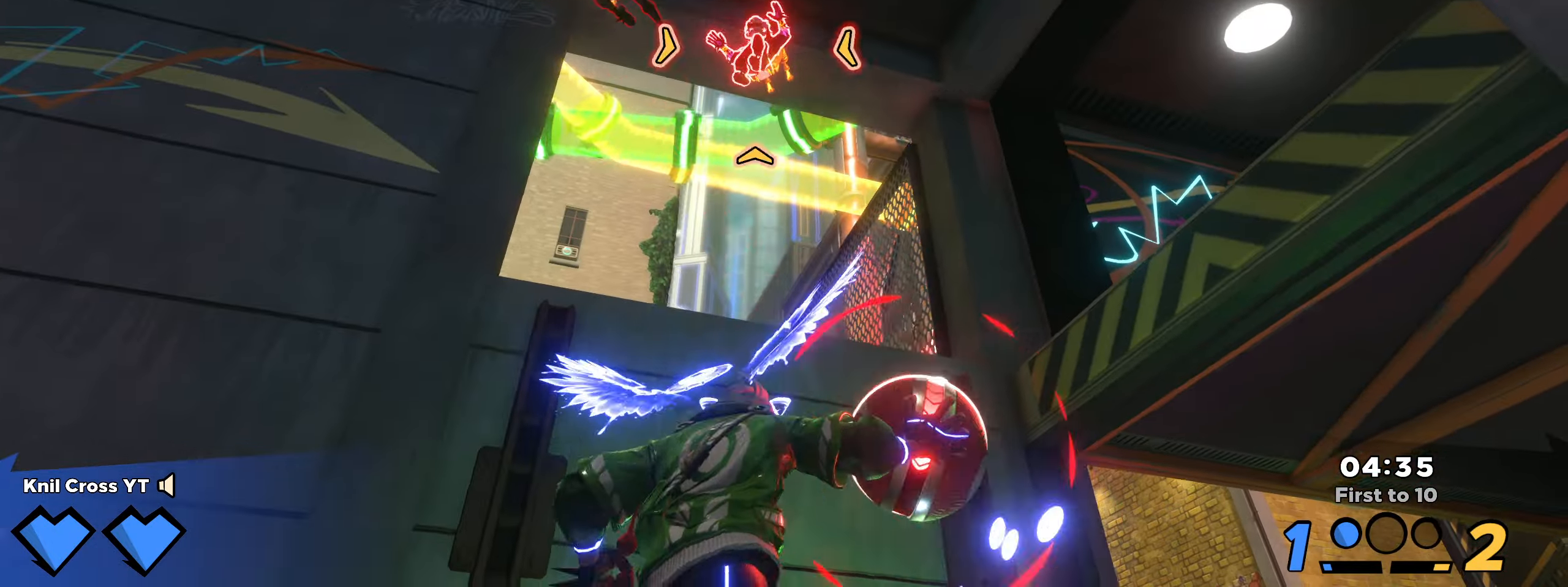
{"keys": ["w"], "mouse": ["left"], "events": []}
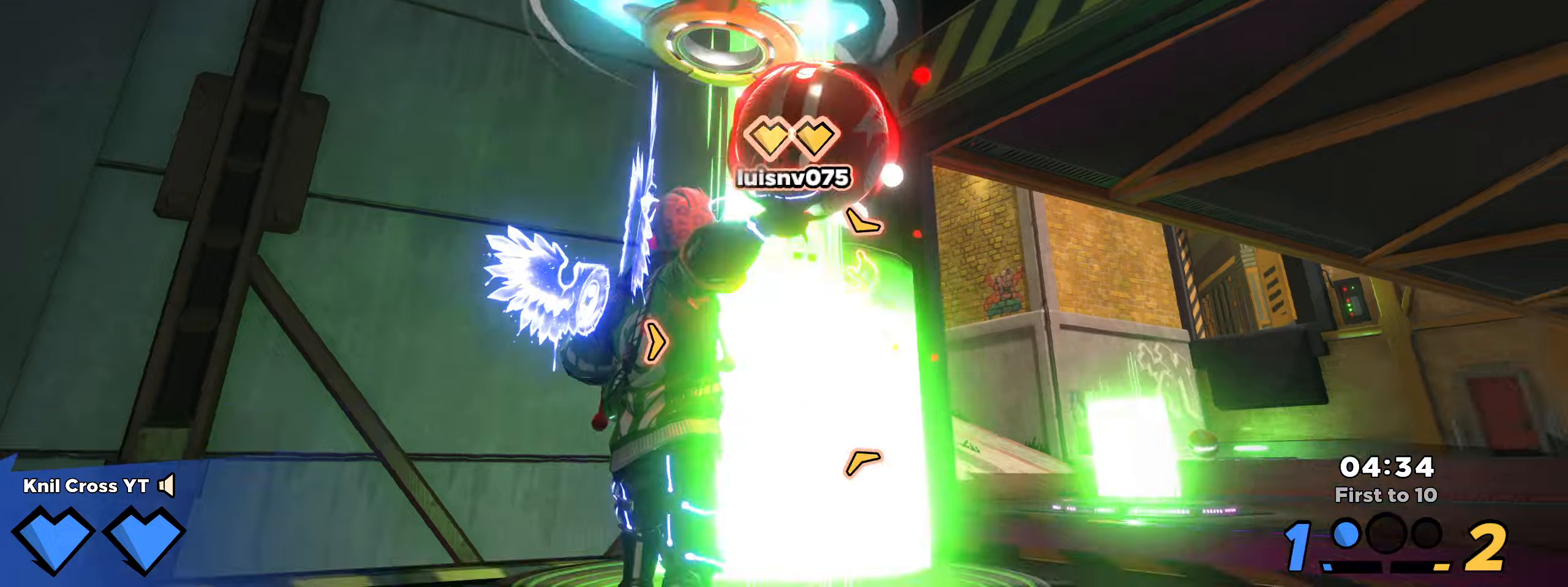
{"keys": ["w"], "mouse": ["left"], "events": []}
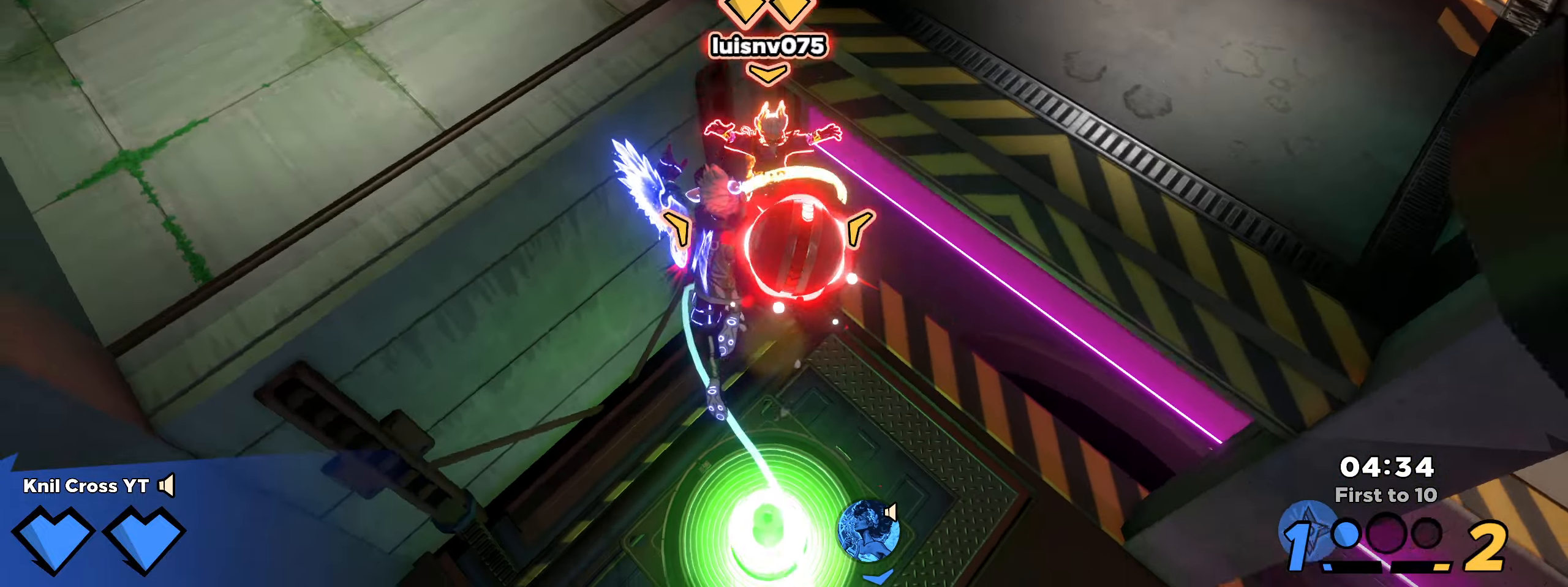
{"keys": ["q"], "mouse": [], "events": [[17, "mouse_left", "up"], [267, "d", "down"], [300, "d", "up"], [300, "w", "up"], [367, "q", "down"]]}